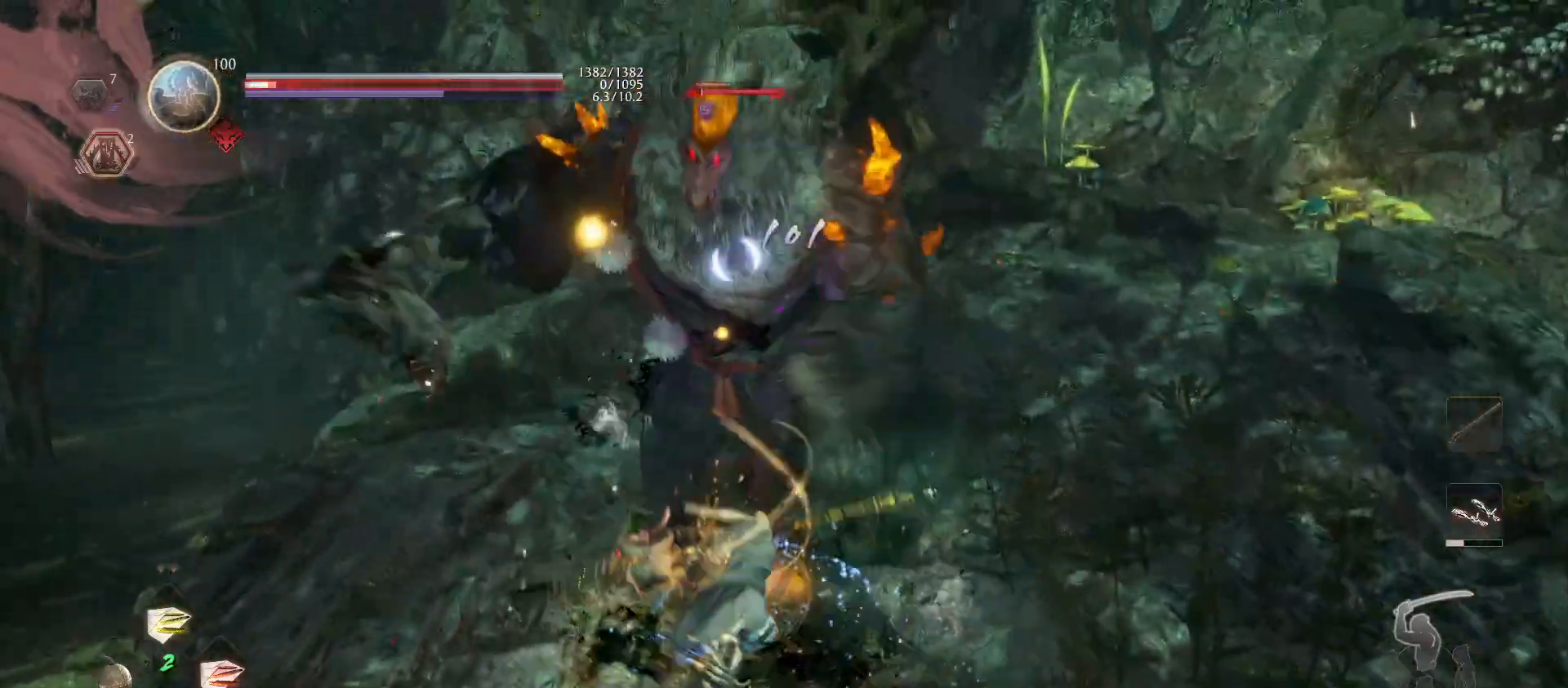
Gameplay with a controller (PlayStation layout); each line is a JSON object with the inputs held at the frame after it. "events" lists button and stick changes between this image and that frame as [ms after this image, input, new state], when the widget could be followed in between.
{"buttons": [], "left_stick": "center", "right_stick": "center", "events": [[33, "SQUARE", "down"], [167, "SQUARE", "up"], [400, "TRIANGLE", "down"], [500, "TRIANGLE", "up"]]}
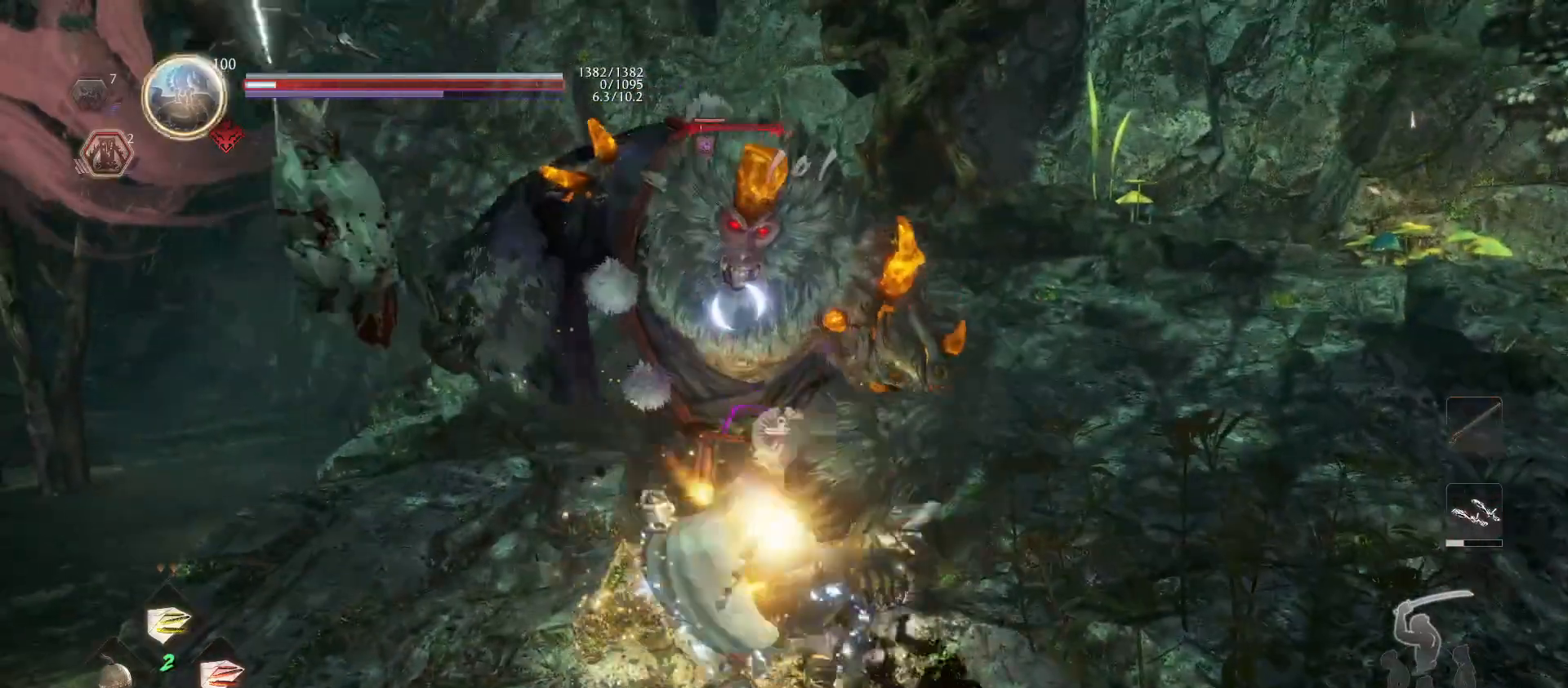
{"buttons": ["SQUARE"], "left_stick": "center", "right_stick": "center", "events": [[300, "SQUARE", "down"], [433, "SQUARE", "up"], [467, "SQUARE", "down"]]}
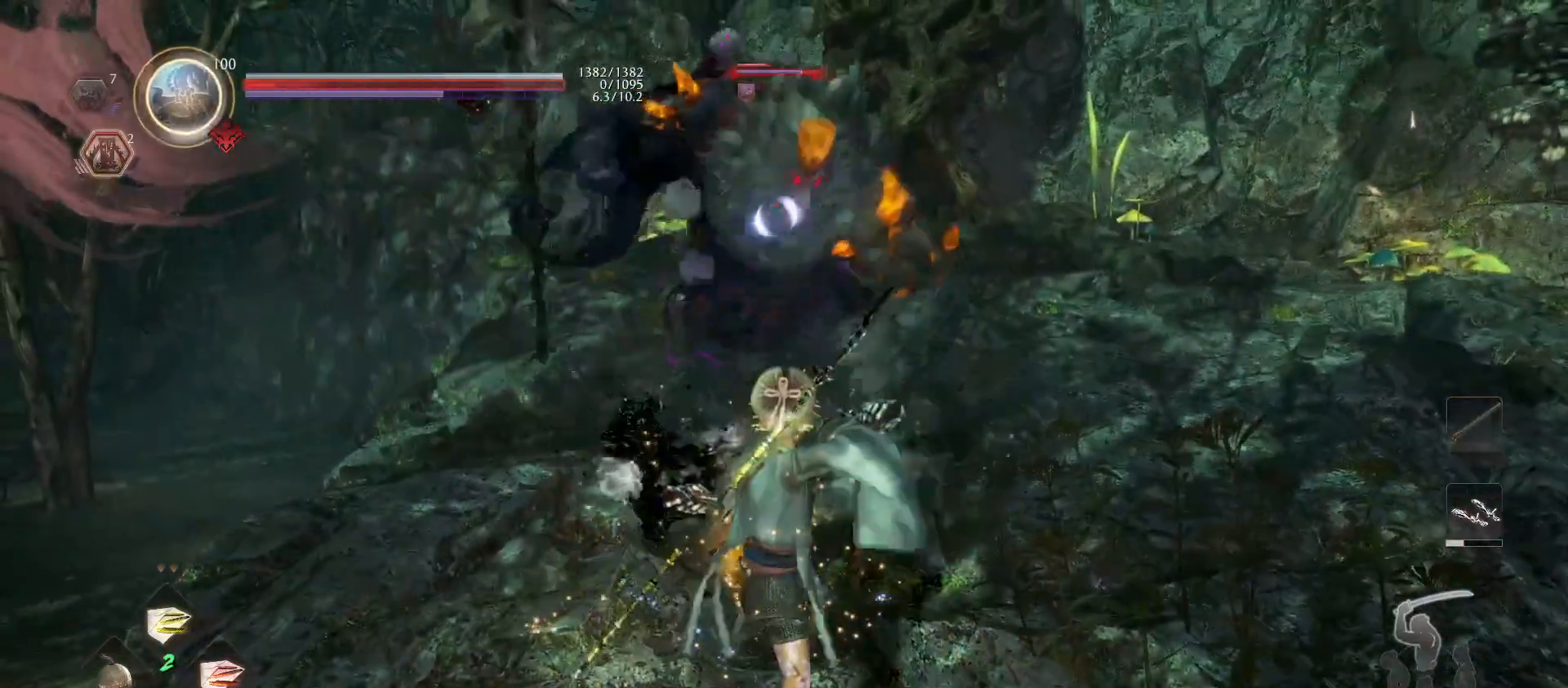
{"buttons": ["SQUARE"], "left_stick": "center", "right_stick": "center", "events": [[133, "SQUARE", "up"], [200, "SQUARE", "down"], [333, "SQUARE", "up"], [400, "SQUARE", "down"]]}
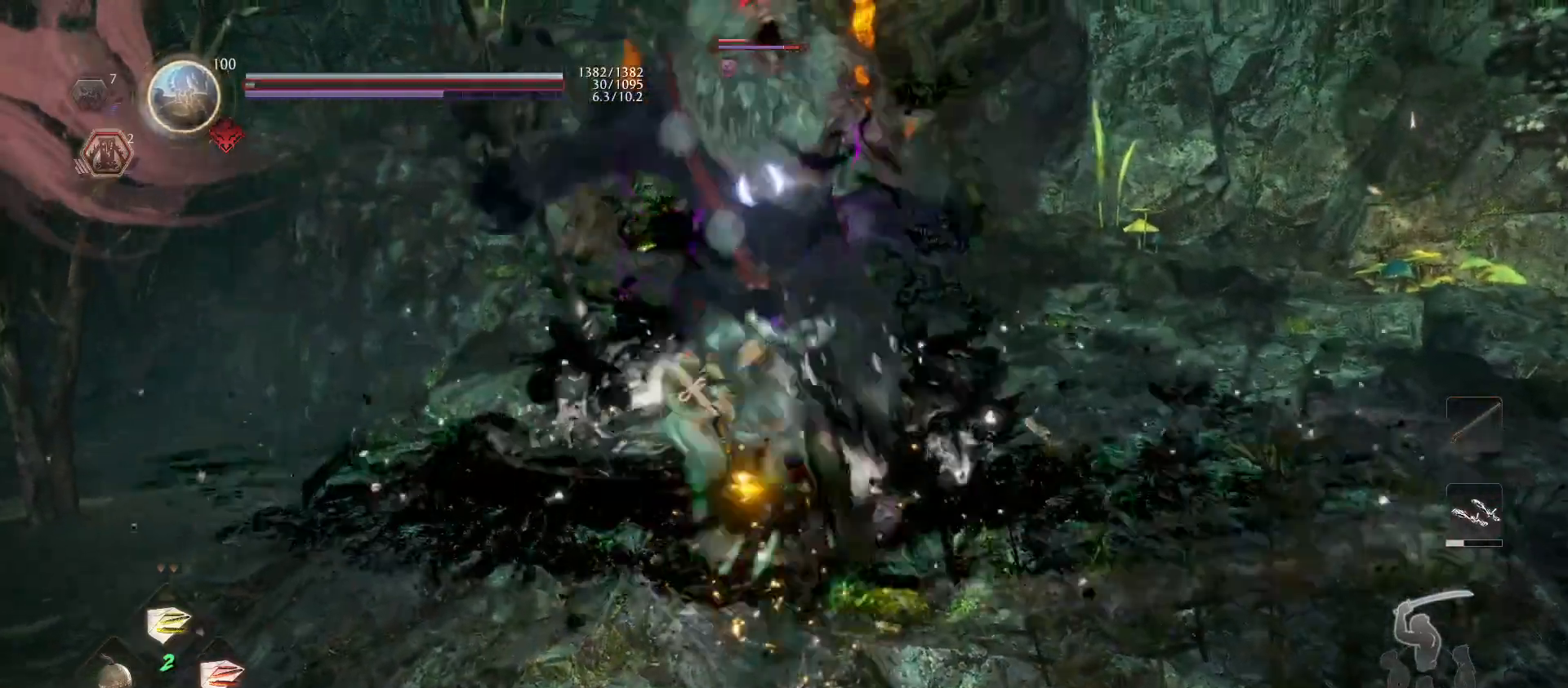
{"buttons": ["R2"], "left_stick": "center", "right_stick": "center", "events": [[33, "SQUARE", "up"], [500, "R2", "down"]]}
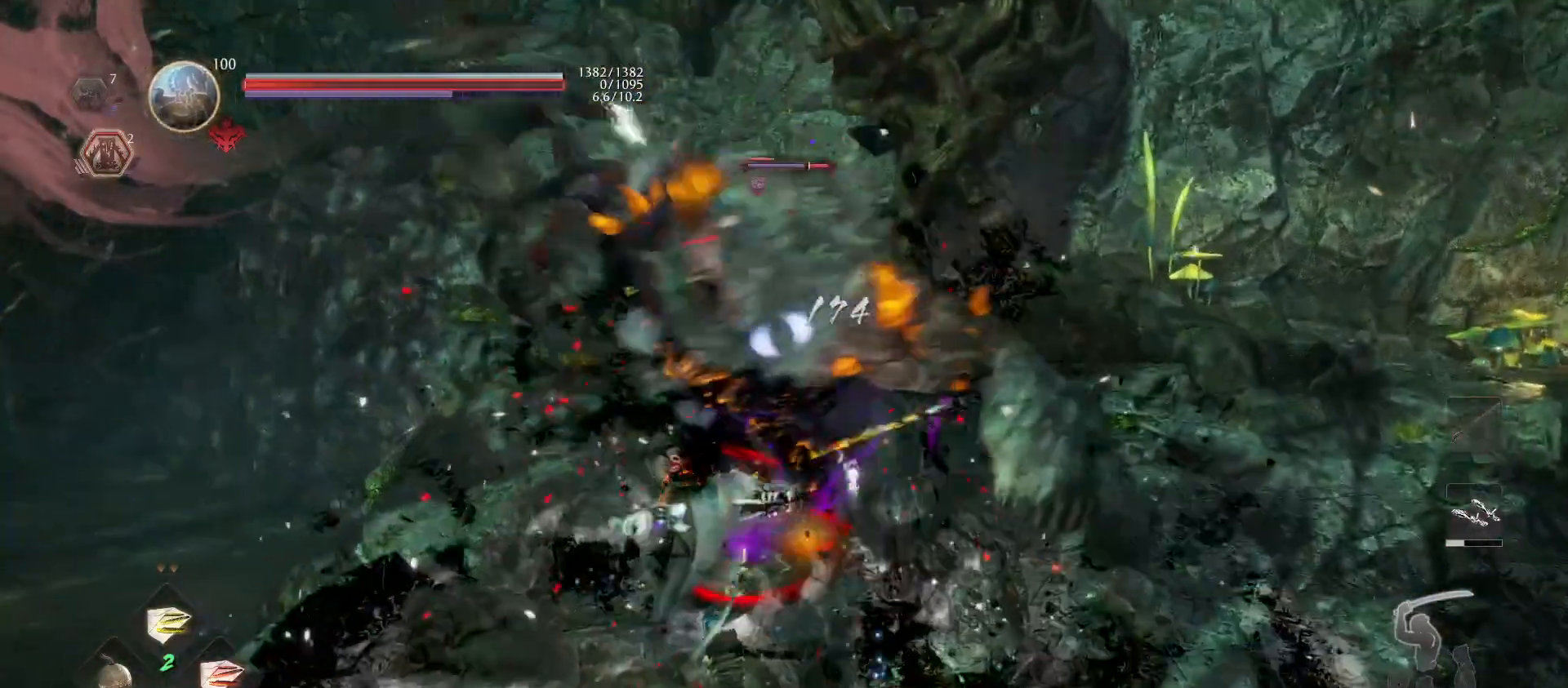
{"buttons": [], "left_stick": "center", "right_stick": "center", "events": [[33, "SQUARE", "down"], [133, "SQUARE", "up"], [200, "SQUARE", "down"], [300, "SQUARE", "up"], [333, "R2", "up"]]}
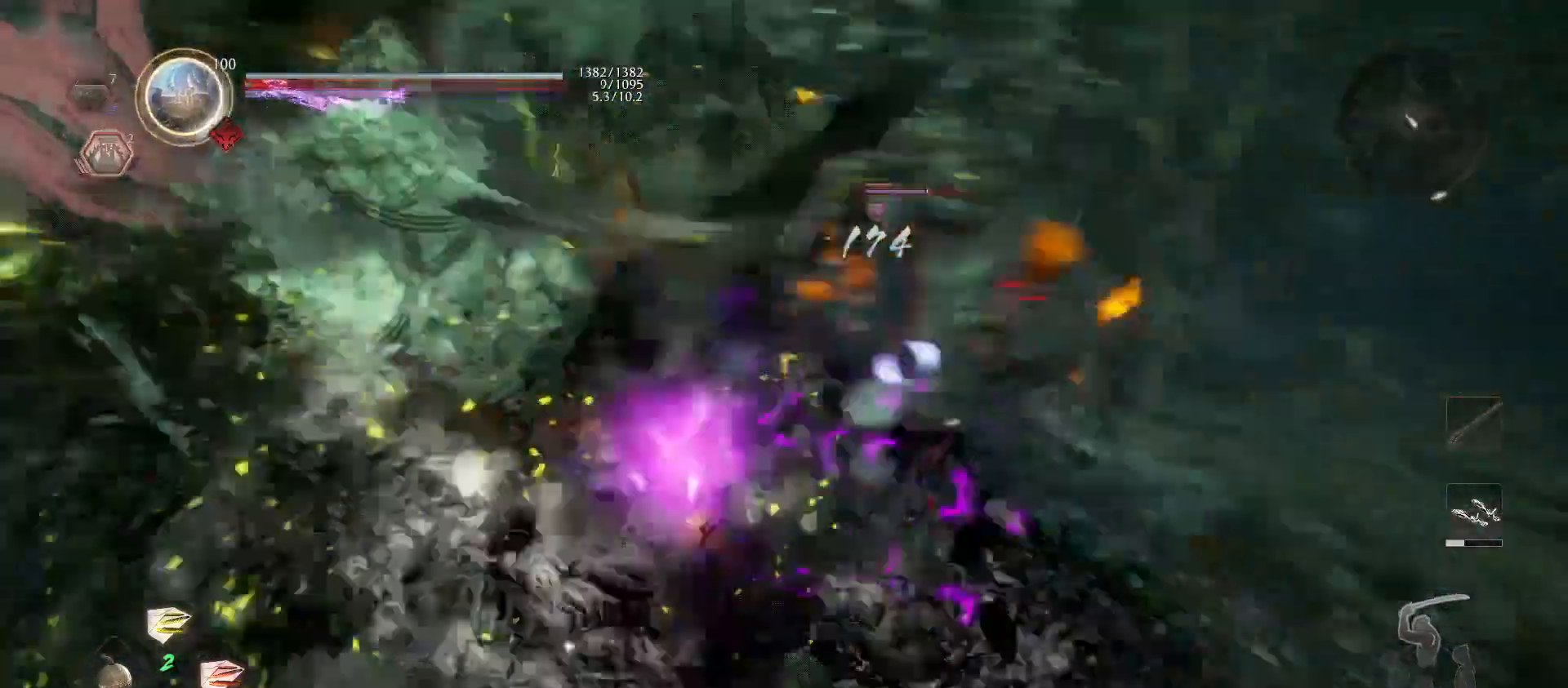
{"buttons": [], "left_stick": "center", "right_stick": "center", "events": []}
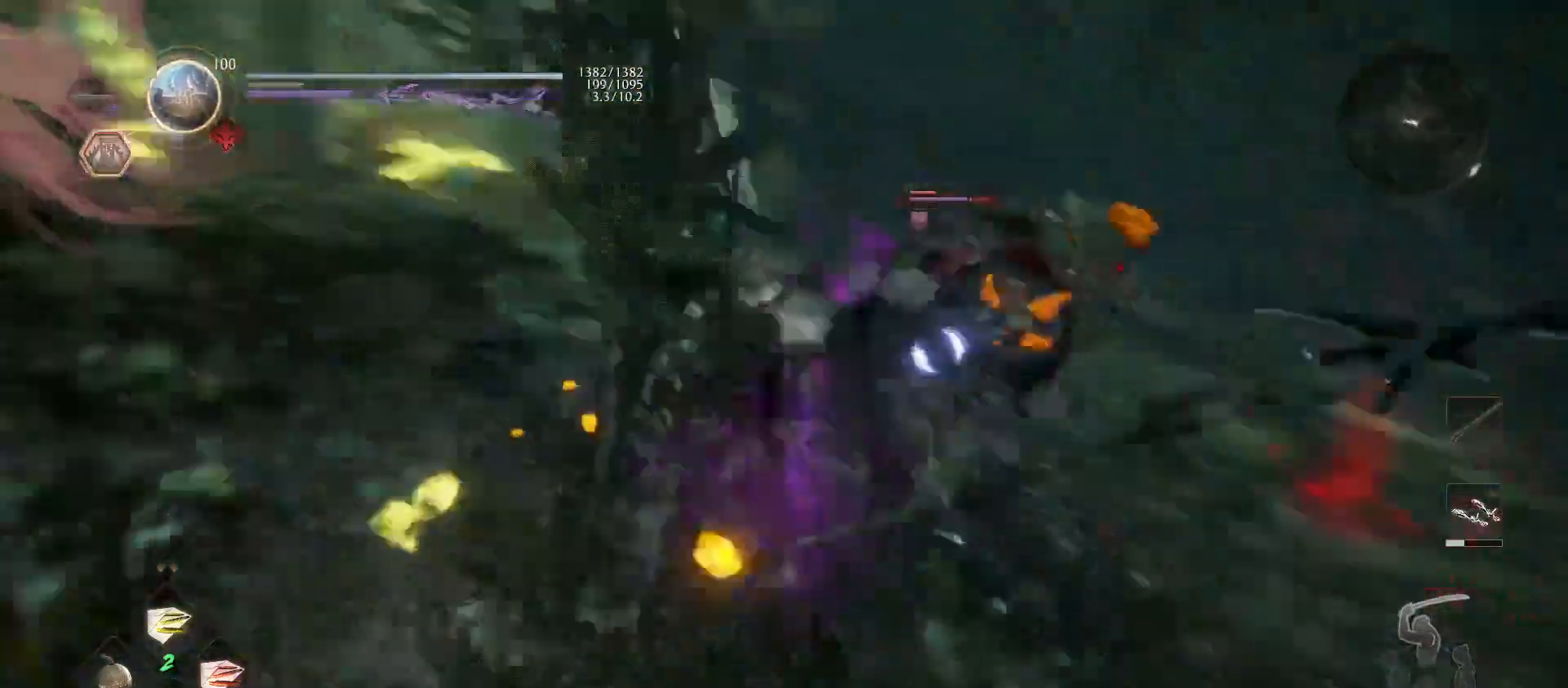
{"buttons": [], "left_stick": "center", "right_stick": "center", "events": []}
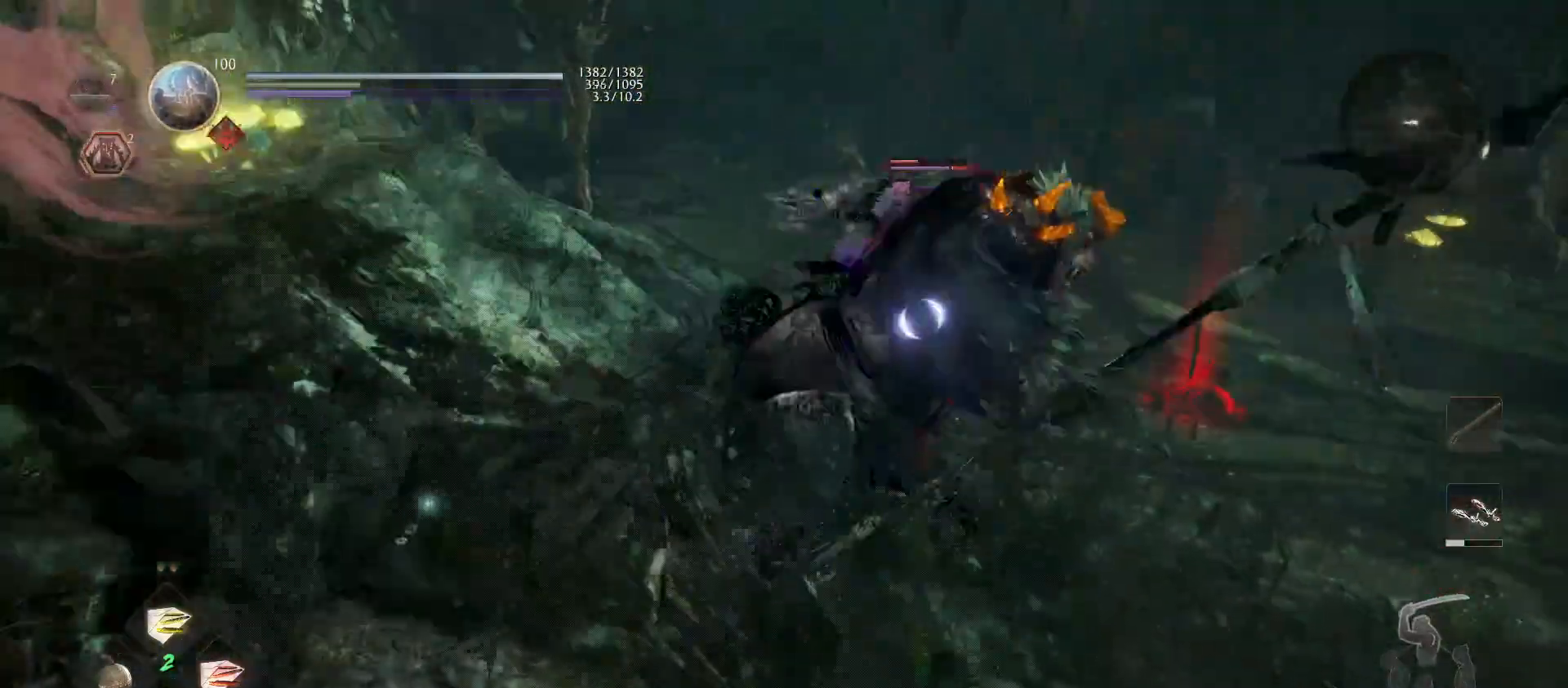
{"buttons": ["CROSS"], "left_stick": "down", "right_stick": "center", "events": [[167, "left_stick", "down-right"], [233, "CROSS", "down"], [233, "R1", "down"], [267, "left_stick", "down"], [333, "CROSS", "up"], [367, "R1", "up"], [433, "CROSS", "down"]]}
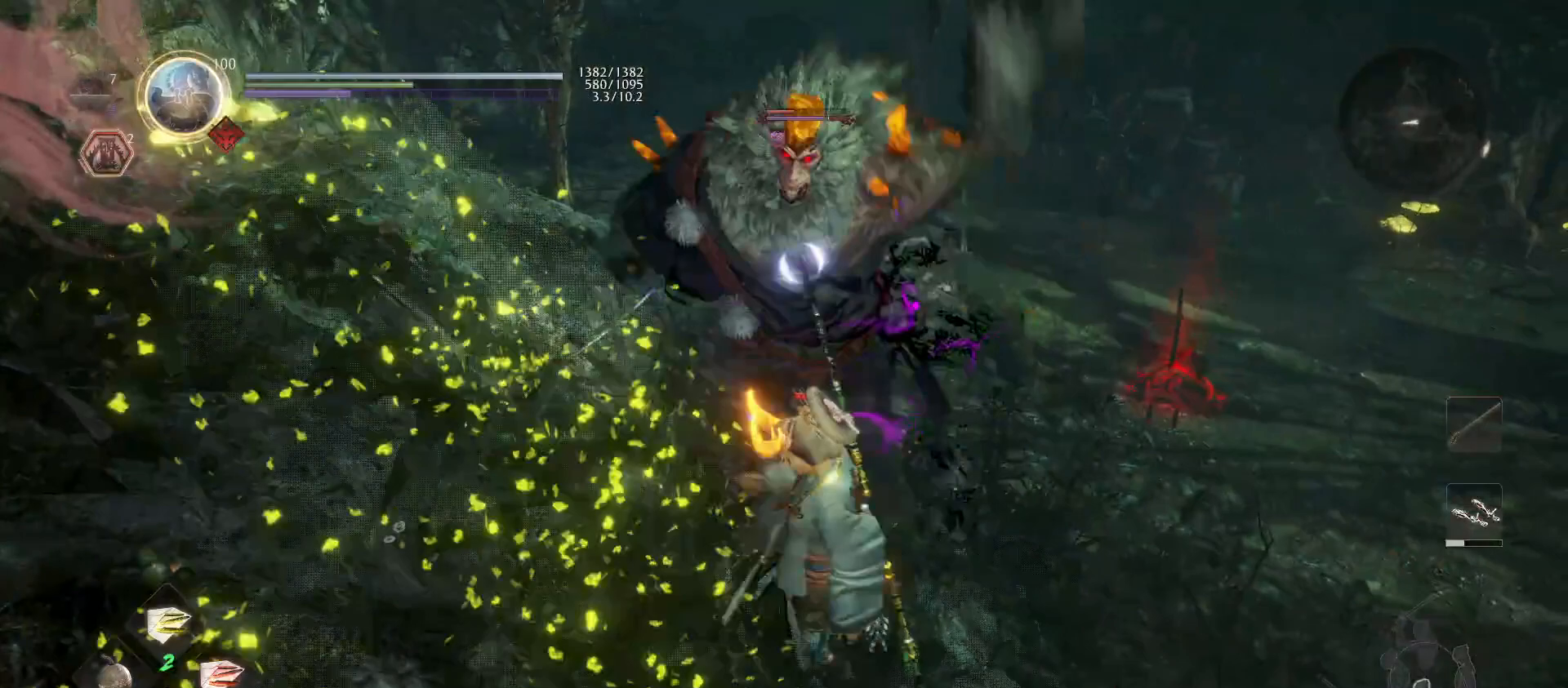
{"buttons": [], "left_stick": "down-right", "right_stick": "center", "events": [[67, "CROSS", "up"], [133, "CROSS", "down"], [233, "CROSS", "up"], [300, "CROSS", "down"], [433, "CROSS", "up"], [500, "left_stick", "down-right"]]}
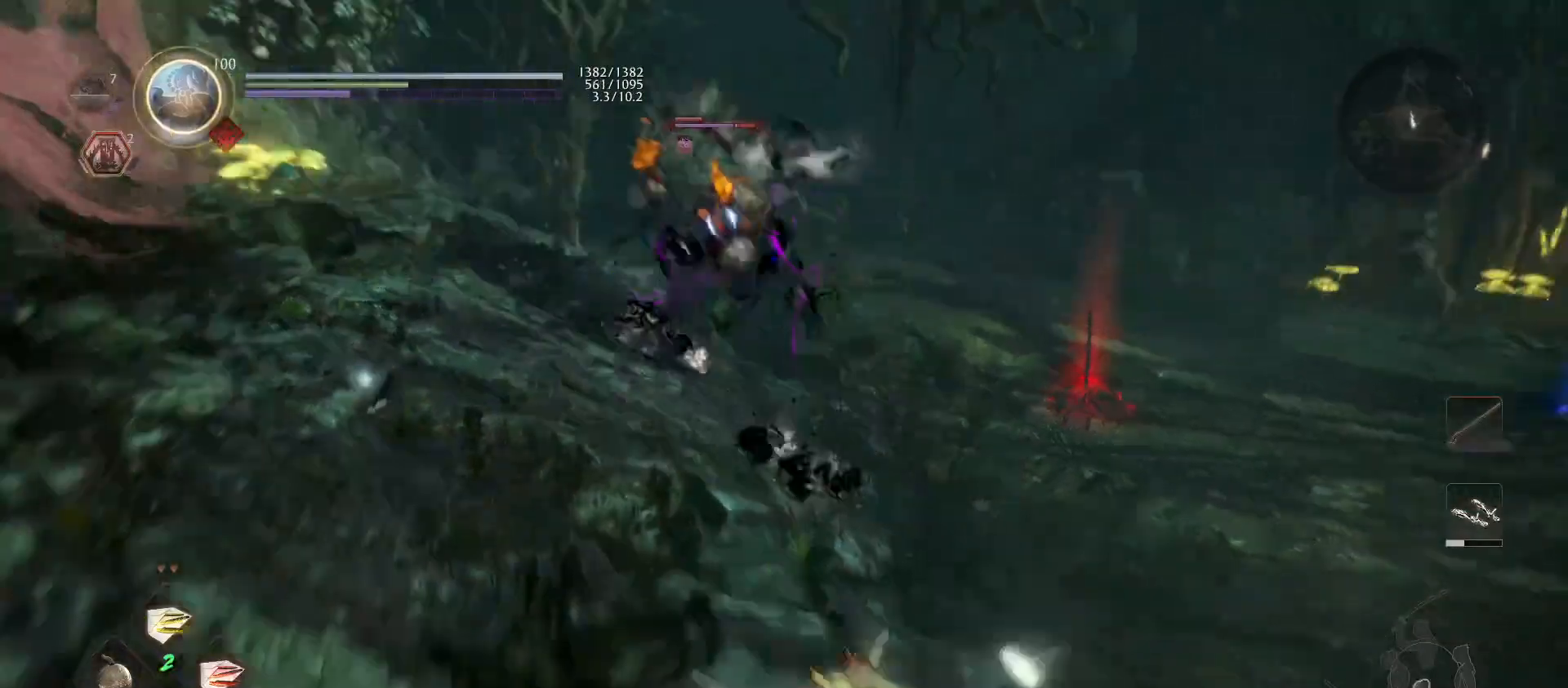
{"buttons": [], "left_stick": "right", "right_stick": "center", "events": [[233, "left_stick", "right"]]}
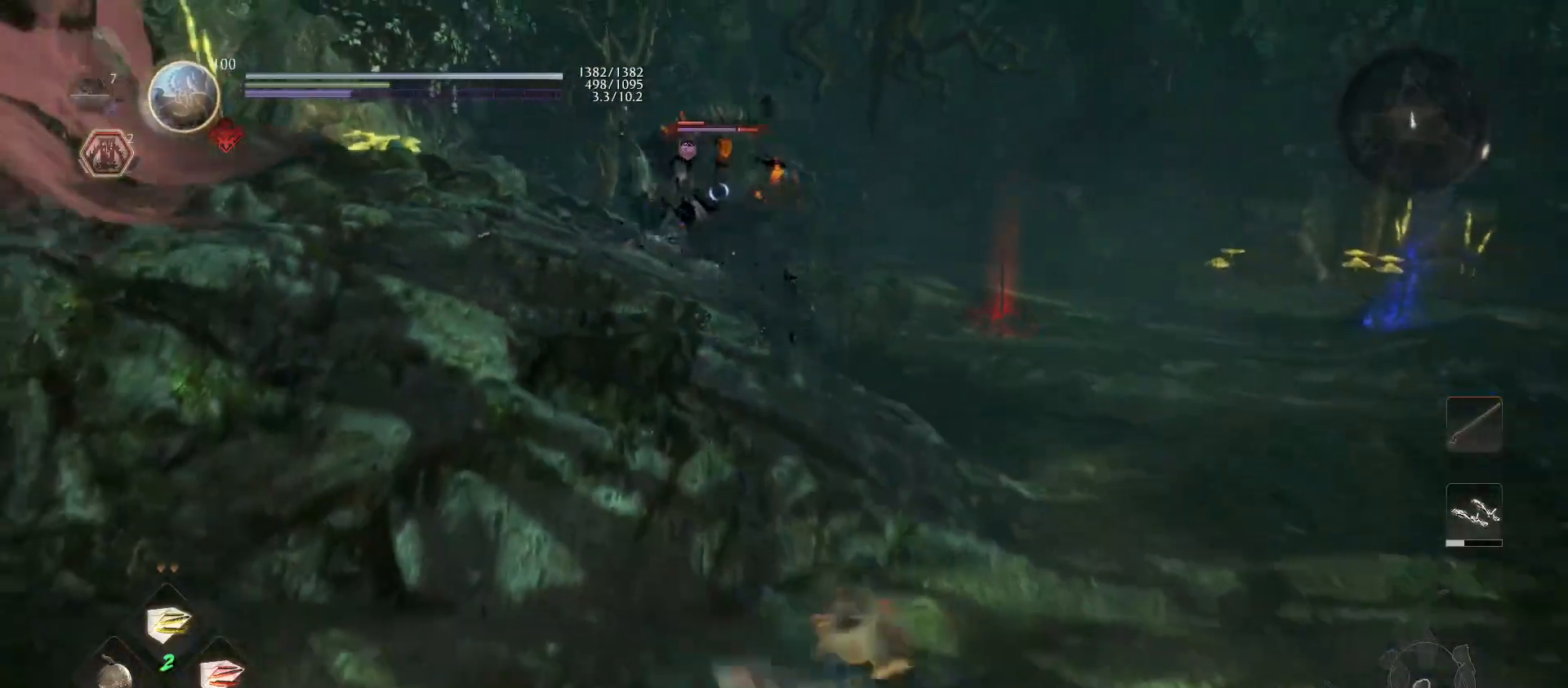
{"buttons": [], "left_stick": "up-right", "right_stick": "center", "events": [[500, "left_stick", "up-right"]]}
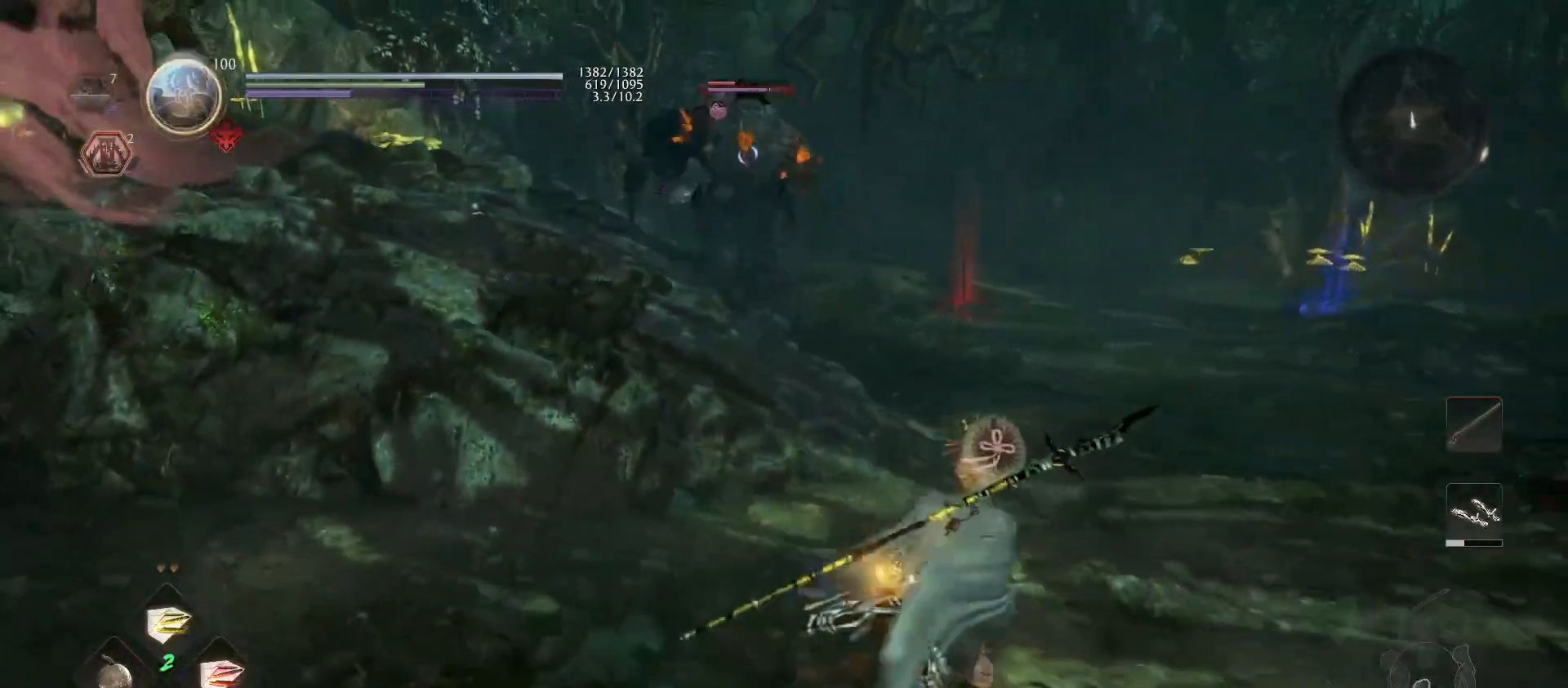
{"buttons": ["CROSS", "R1"], "left_stick": "up", "right_stick": "center", "events": [[467, "CROSS", "down"], [467, "R1", "down"], [500, "left_stick", "up"]]}
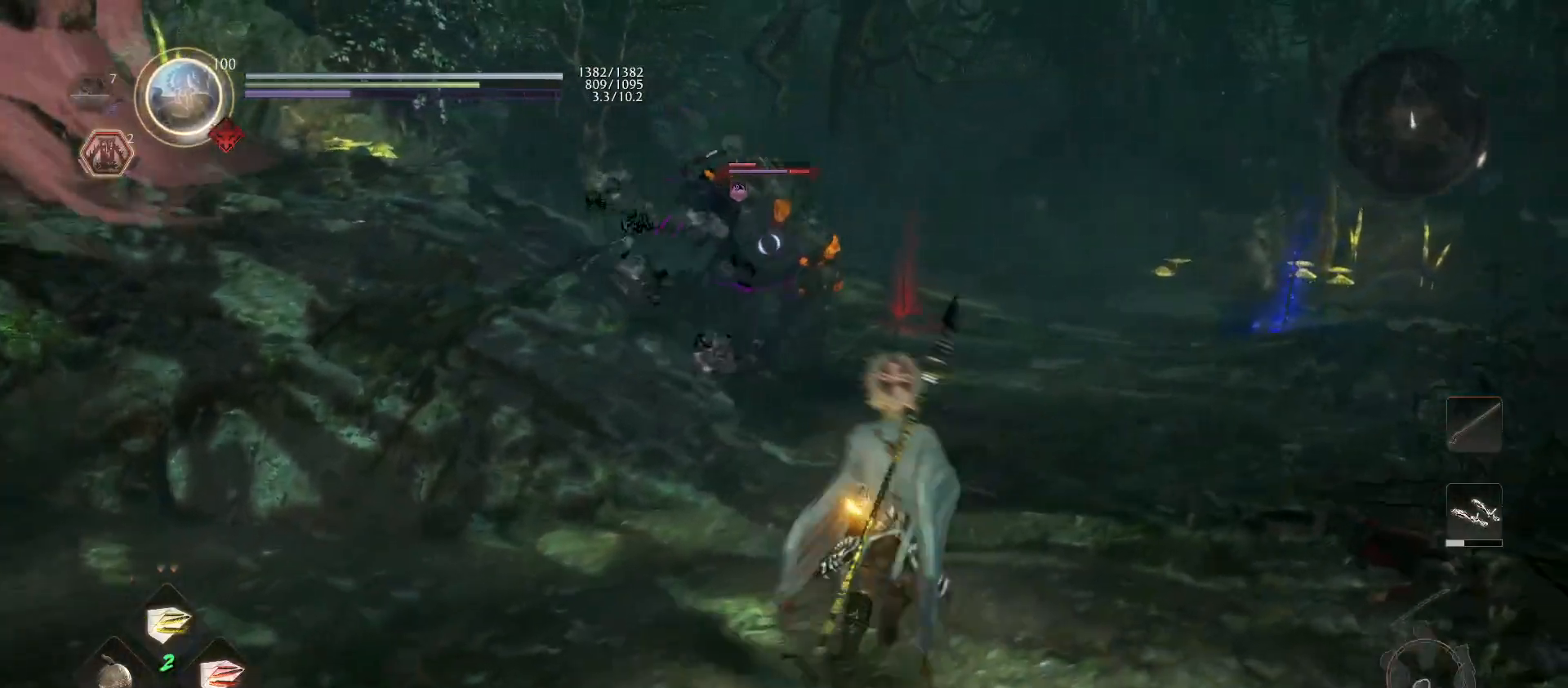
{"buttons": [], "left_stick": "up-right", "right_stick": "center", "events": [[67, "CROSS", "up"], [100, "R1", "up"], [100, "left_stick", "up-left"], [233, "left_stick", "left"], [433, "left_stick", "up"], [500, "left_stick", "up-right"]]}
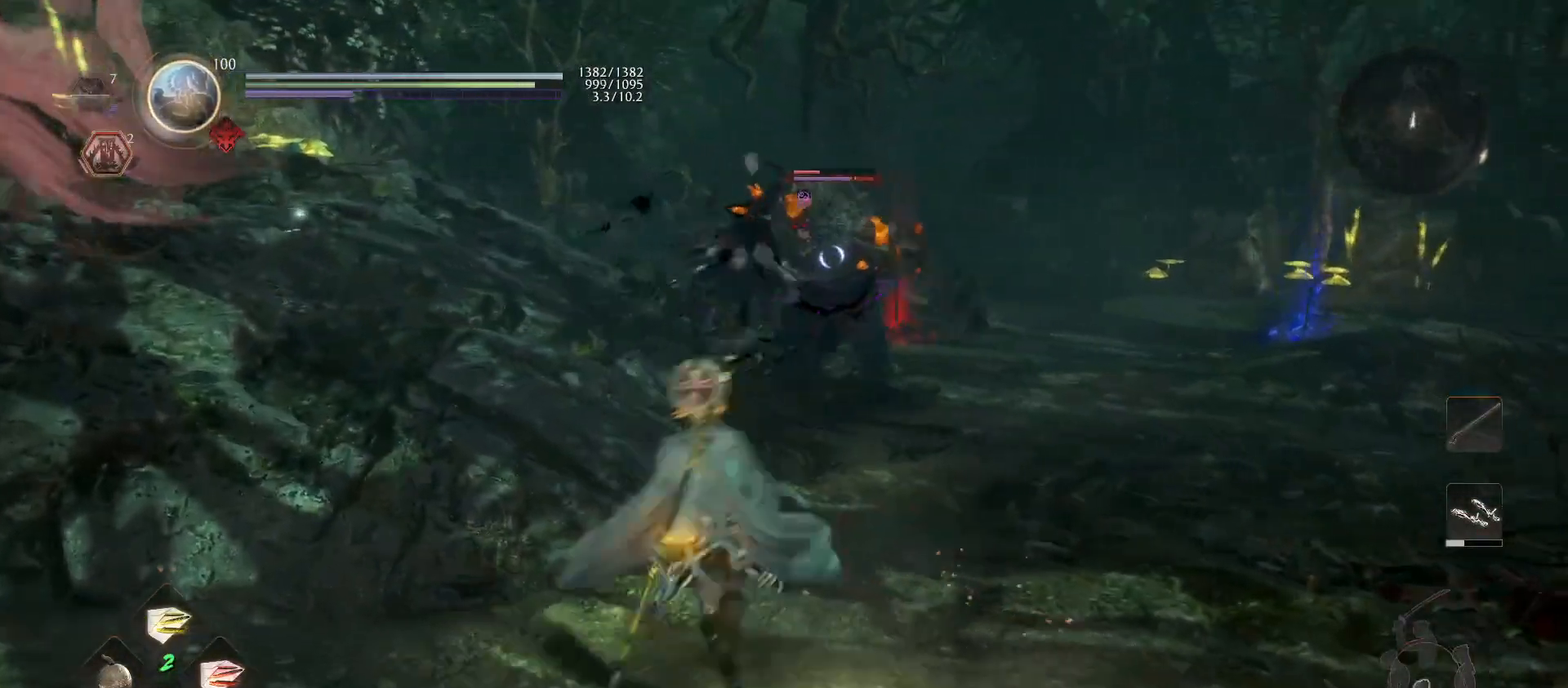
{"buttons": [], "left_stick": "down-right", "right_stick": "center", "events": [[67, "CROSS", "down"], [67, "R1", "down"], [167, "left_stick", "down-right"], [200, "CROSS", "up"], [200, "R1", "up"]]}
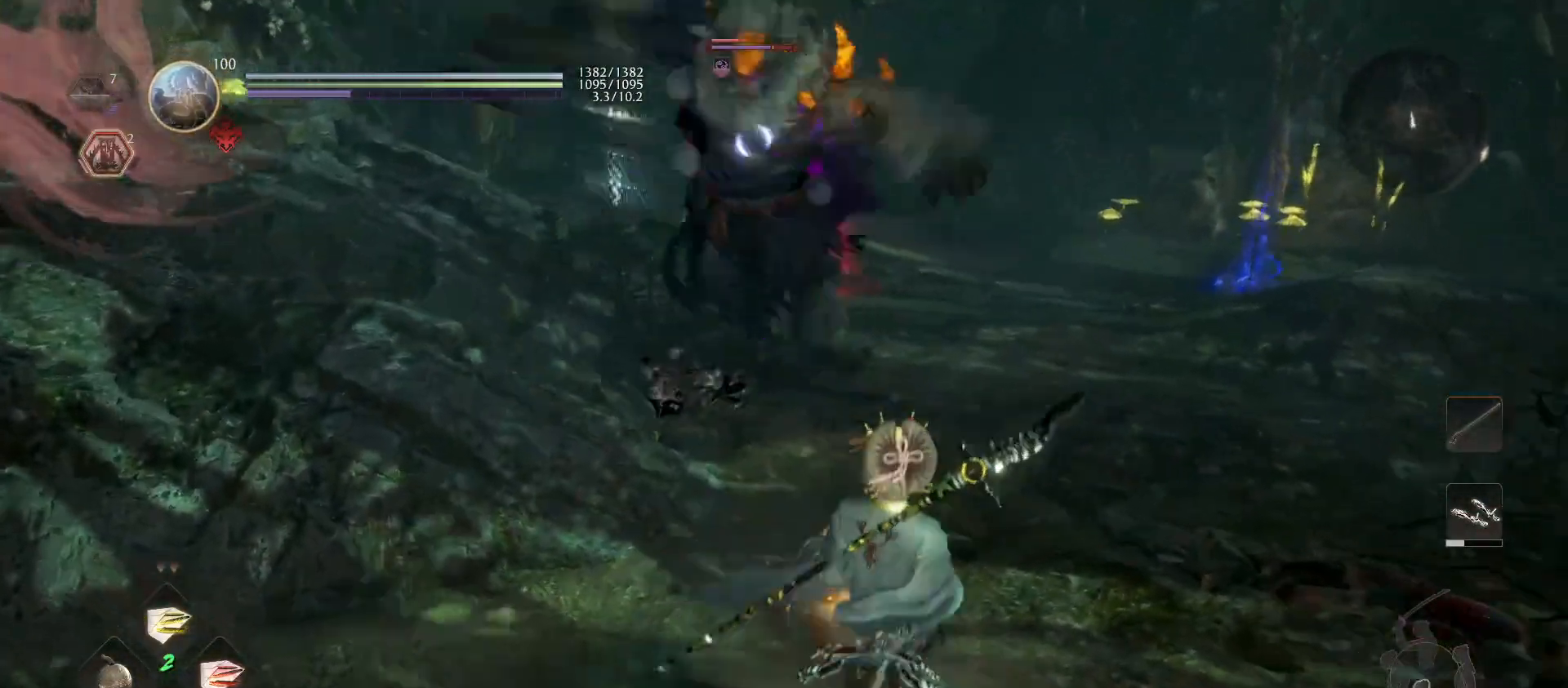
{"buttons": [], "left_stick": "down-right", "right_stick": "center", "events": [[133, "left_stick", "down"], [167, "L1", "down"], [200, "CROSS", "down"], [333, "CROSS", "up"], [433, "L1", "up"], [467, "left_stick", "down-right"]]}
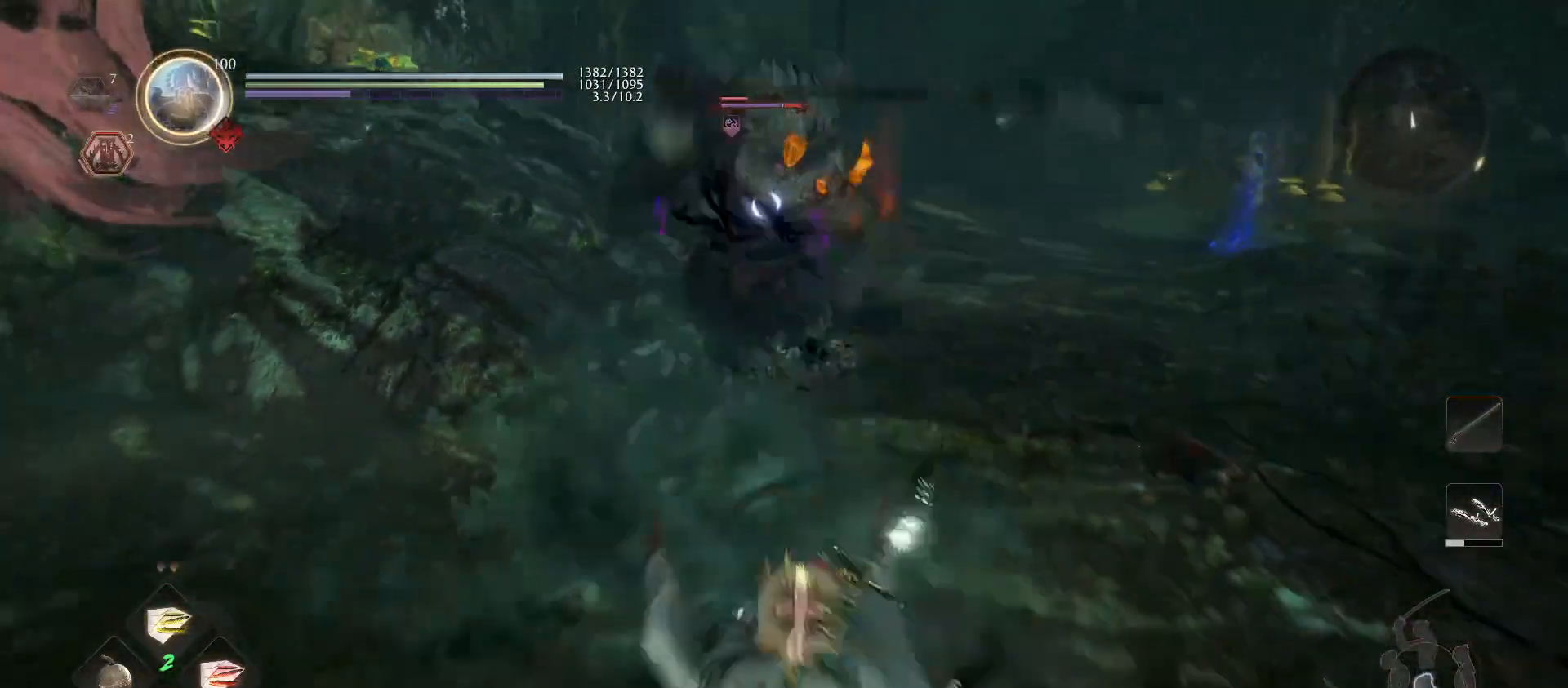
{"buttons": [], "left_stick": "up", "right_stick": "center", "events": [[67, "left_stick", "up-right"], [500, "left_stick", "up"]]}
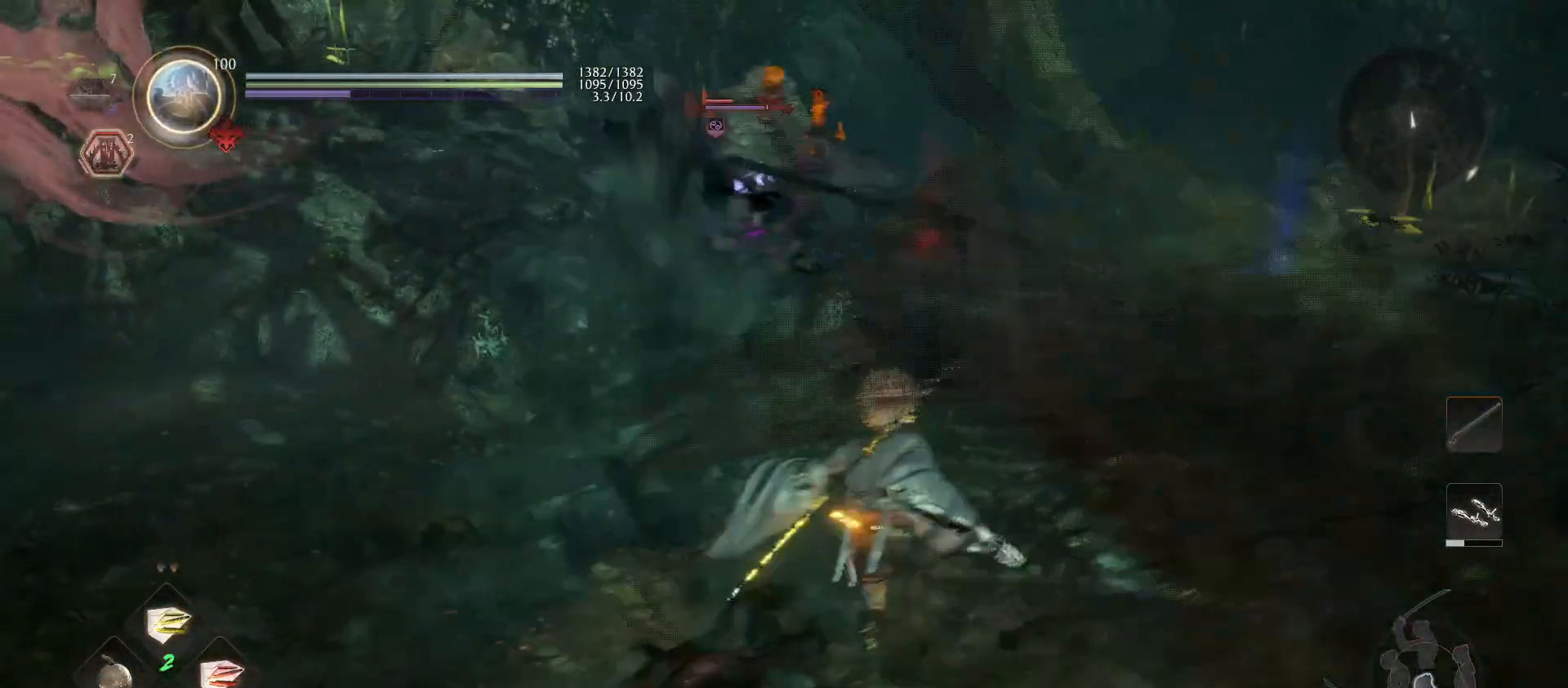
{"buttons": [], "left_stick": "up", "right_stick": "center", "events": [[67, "CROSS", "down"], [200, "CROSS", "up"]]}
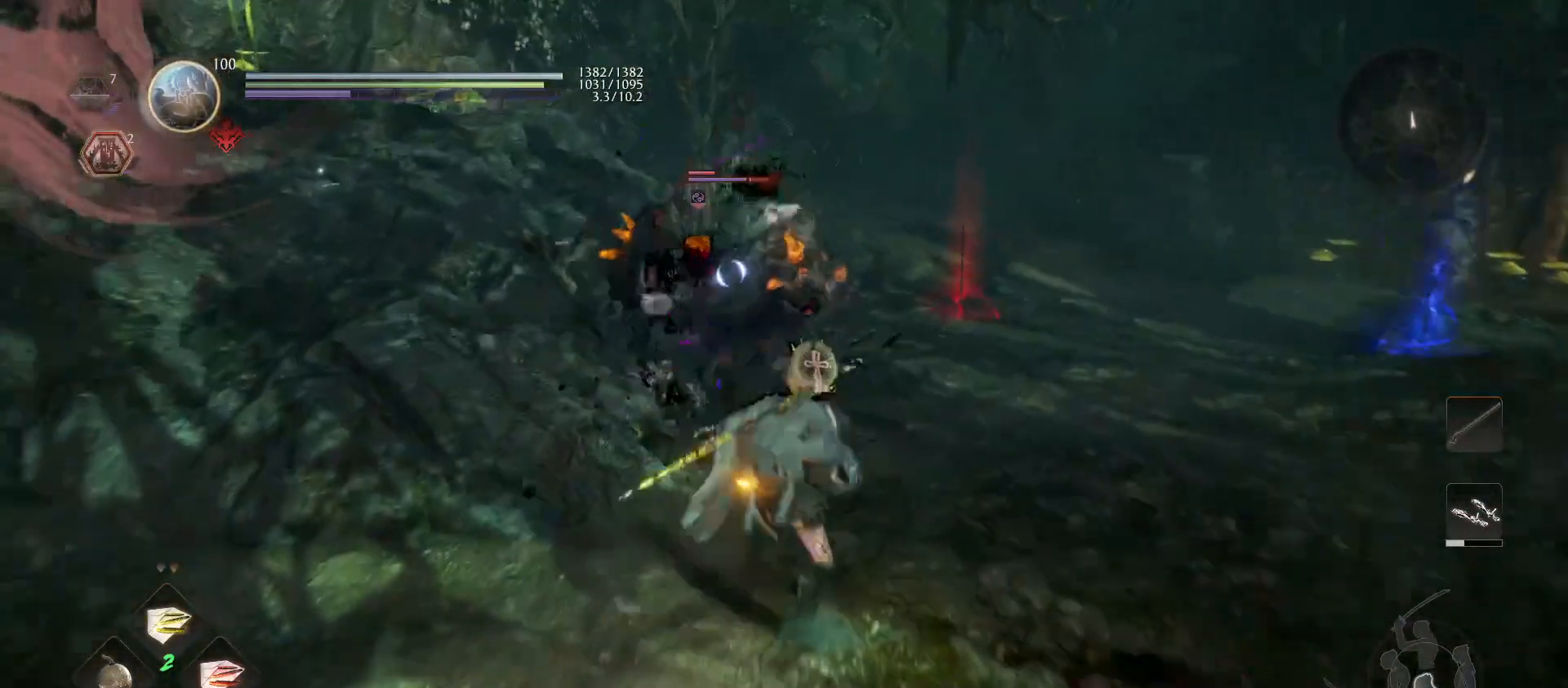
{"buttons": ["SQUARE"], "left_stick": "up", "right_stick": "center", "events": [[33, "SQUARE", "down"], [167, "SQUARE", "up"], [267, "SQUARE", "down"], [400, "SQUARE", "up"], [467, "SQUARE", "down"]]}
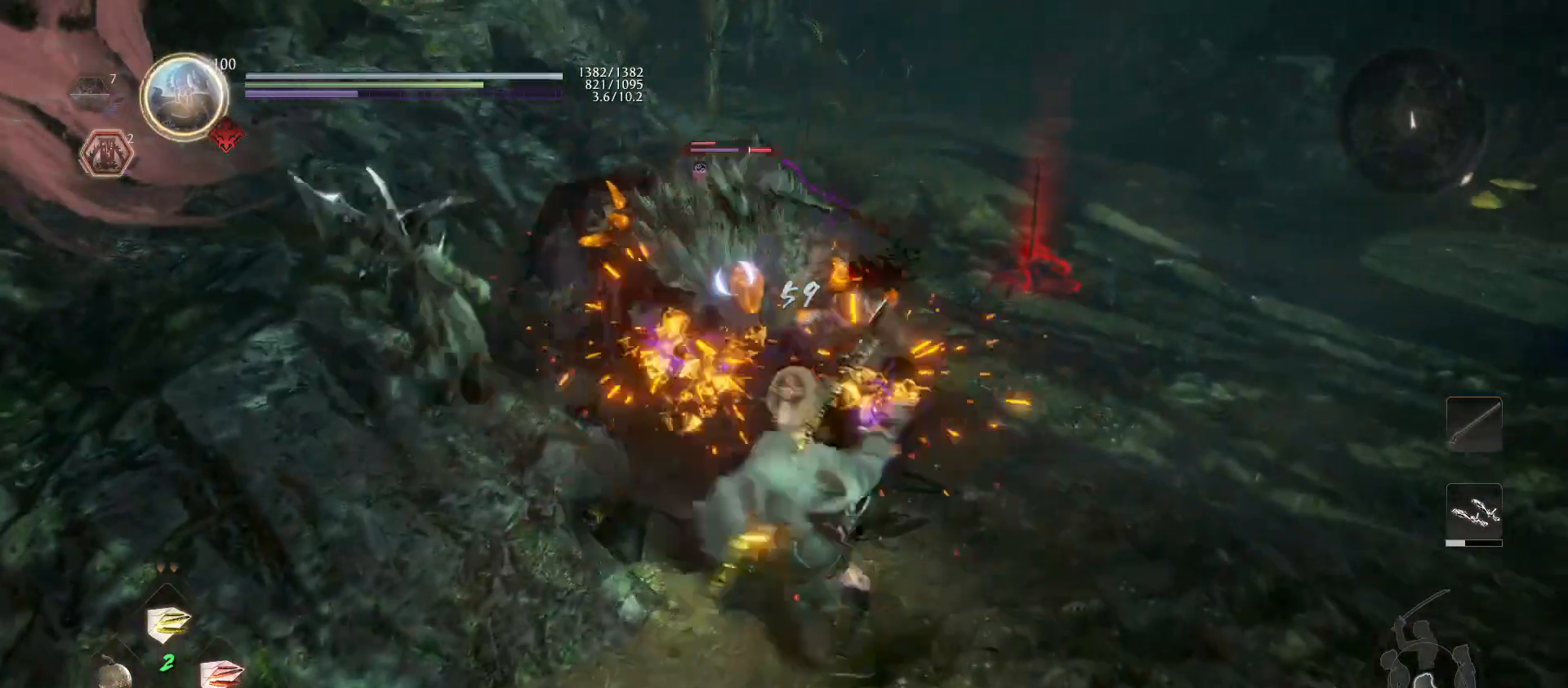
{"buttons": [], "left_stick": "up-right", "right_stick": "center", "events": [[100, "SQUARE", "up"], [167, "SQUARE", "down"], [300, "SQUARE", "up"], [367, "SQUARE", "down"], [367, "left_stick", "up-right"], [500, "SQUARE", "up"]]}
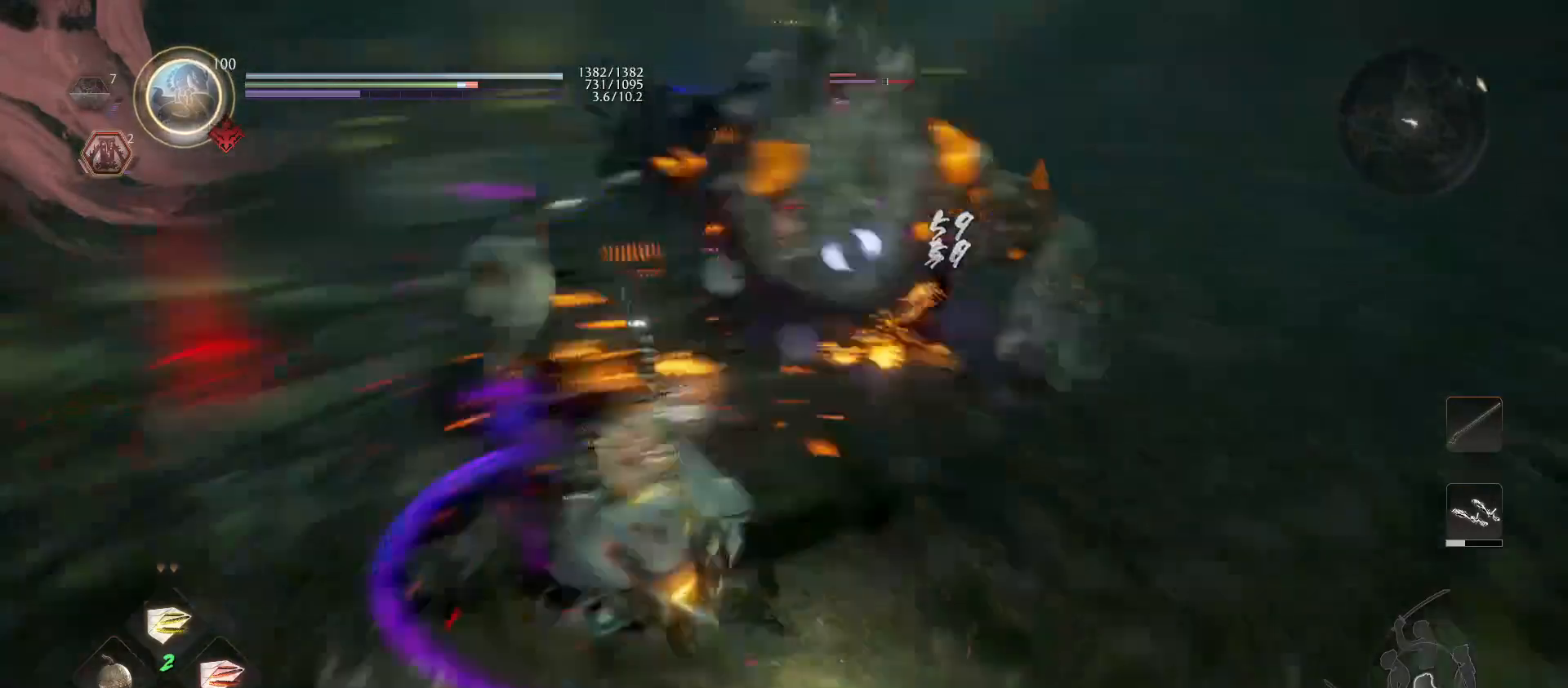
{"buttons": [], "left_stick": "down-right", "right_stick": "center", "events": [[233, "left_stick", "right"], [333, "left_stick", "down-right"]]}
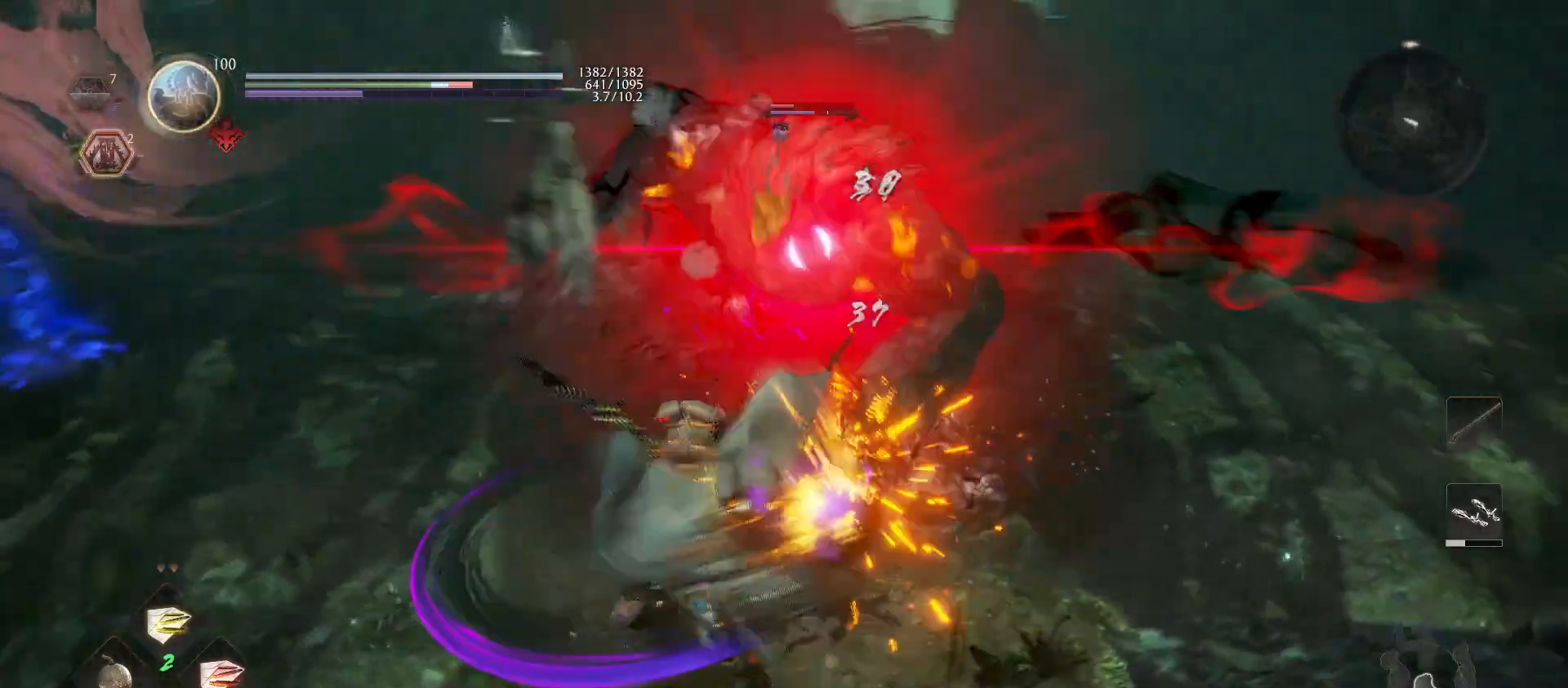
{"buttons": [], "left_stick": "down-left", "right_stick": "center", "events": [[33, "left_stick", "down"], [133, "CROSS", "down"], [200, "left_stick", "down-left"], [267, "CROSS", "up"], [333, "CROSS", "down"], [433, "CROSS", "up"]]}
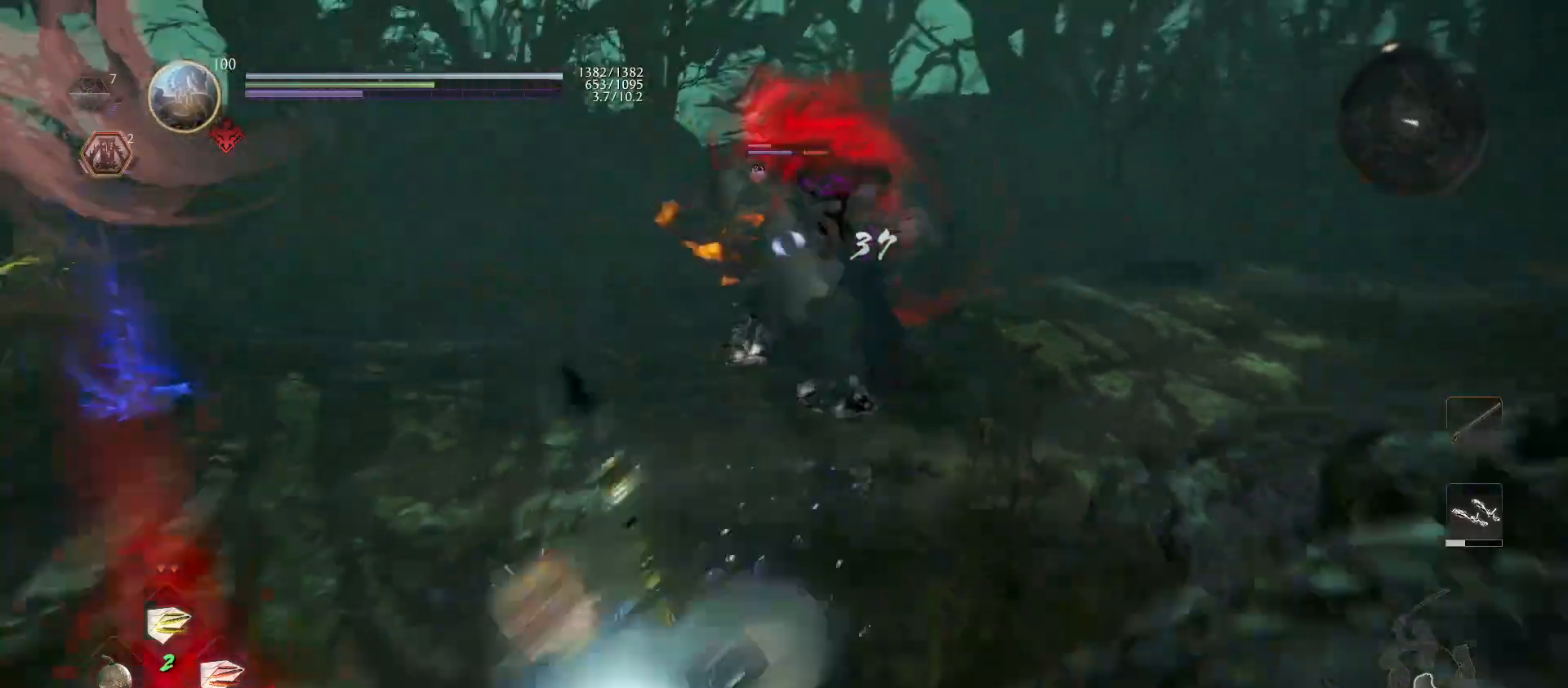
{"buttons": ["L1"], "left_stick": "left", "right_stick": "center", "events": [[433, "L1", "down"], [467, "left_stick", "left"]]}
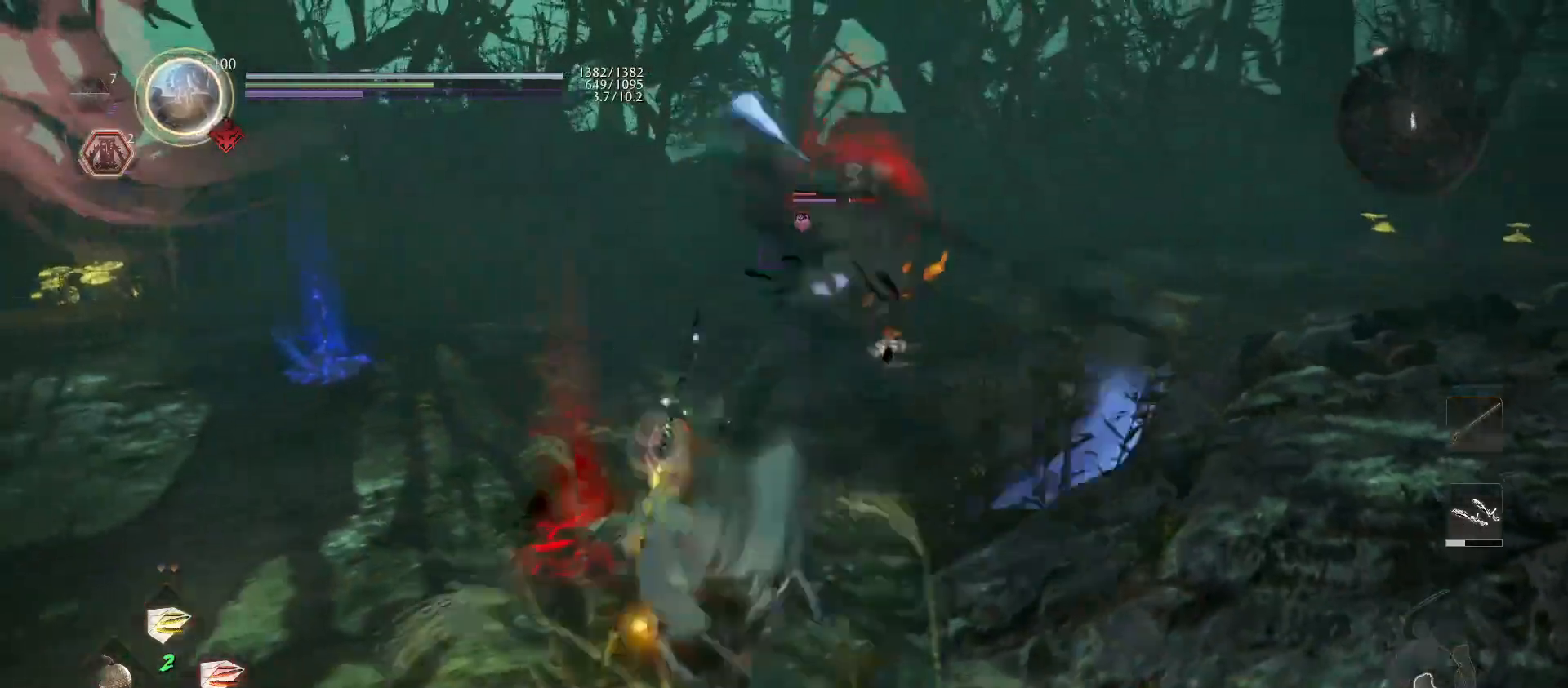
{"buttons": ["CROSS", "L1"], "left_stick": "left", "right_stick": "center", "events": [[467, "CROSS", "down"]]}
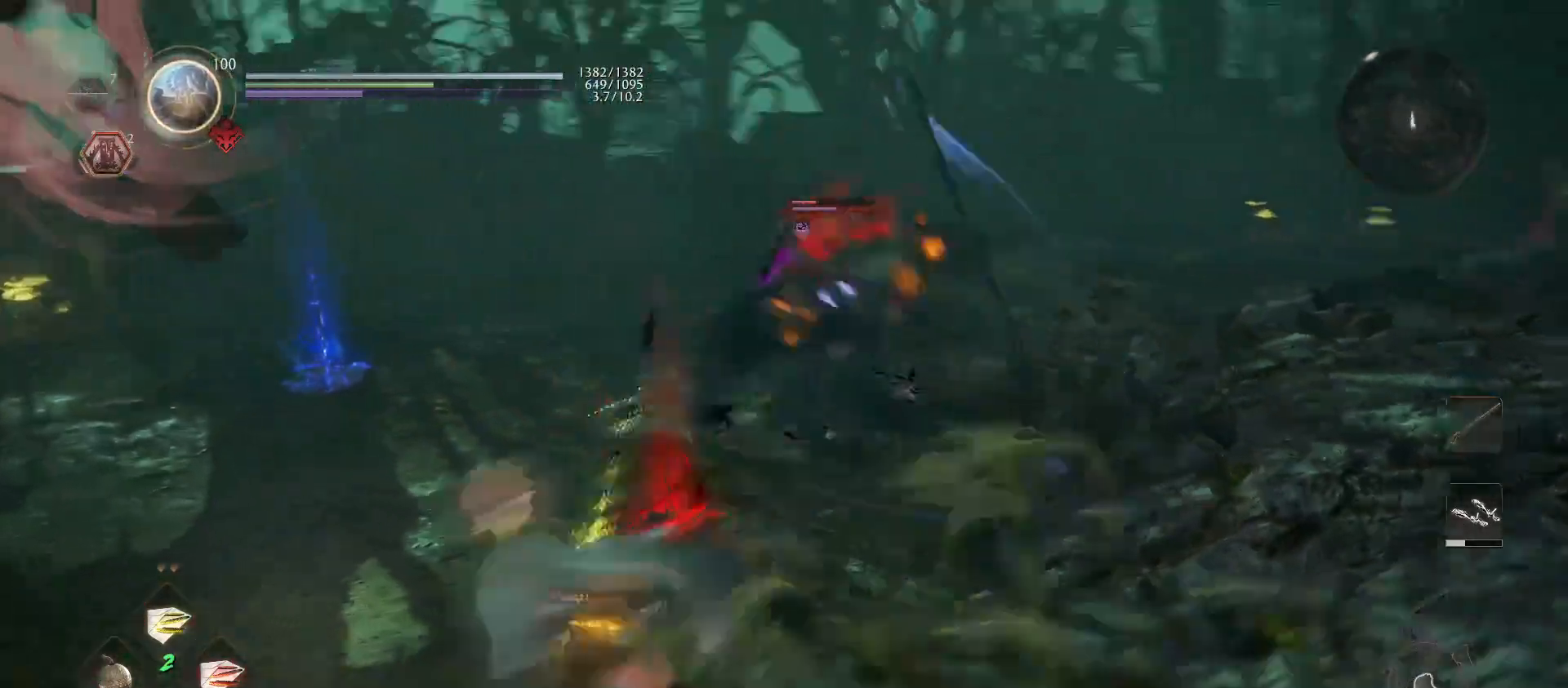
{"buttons": ["L1"], "left_stick": "down-left", "right_stick": "center", "events": [[133, "CROSS", "up"], [167, "left_stick", "down-left"]]}
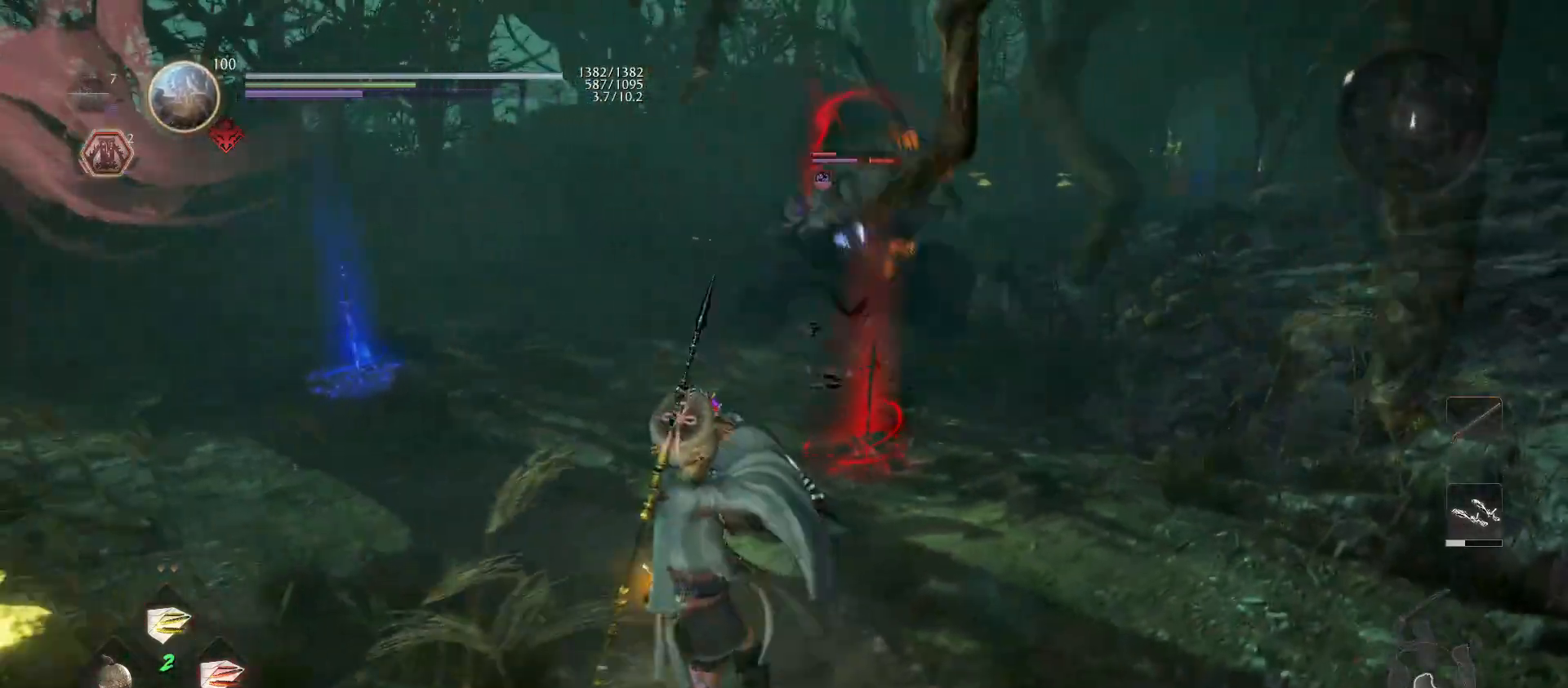
{"buttons": ["L1"], "left_stick": "up-left", "right_stick": "center", "events": [[67, "left_stick", "up-left"], [300, "CROSS", "down"], [433, "CROSS", "up"]]}
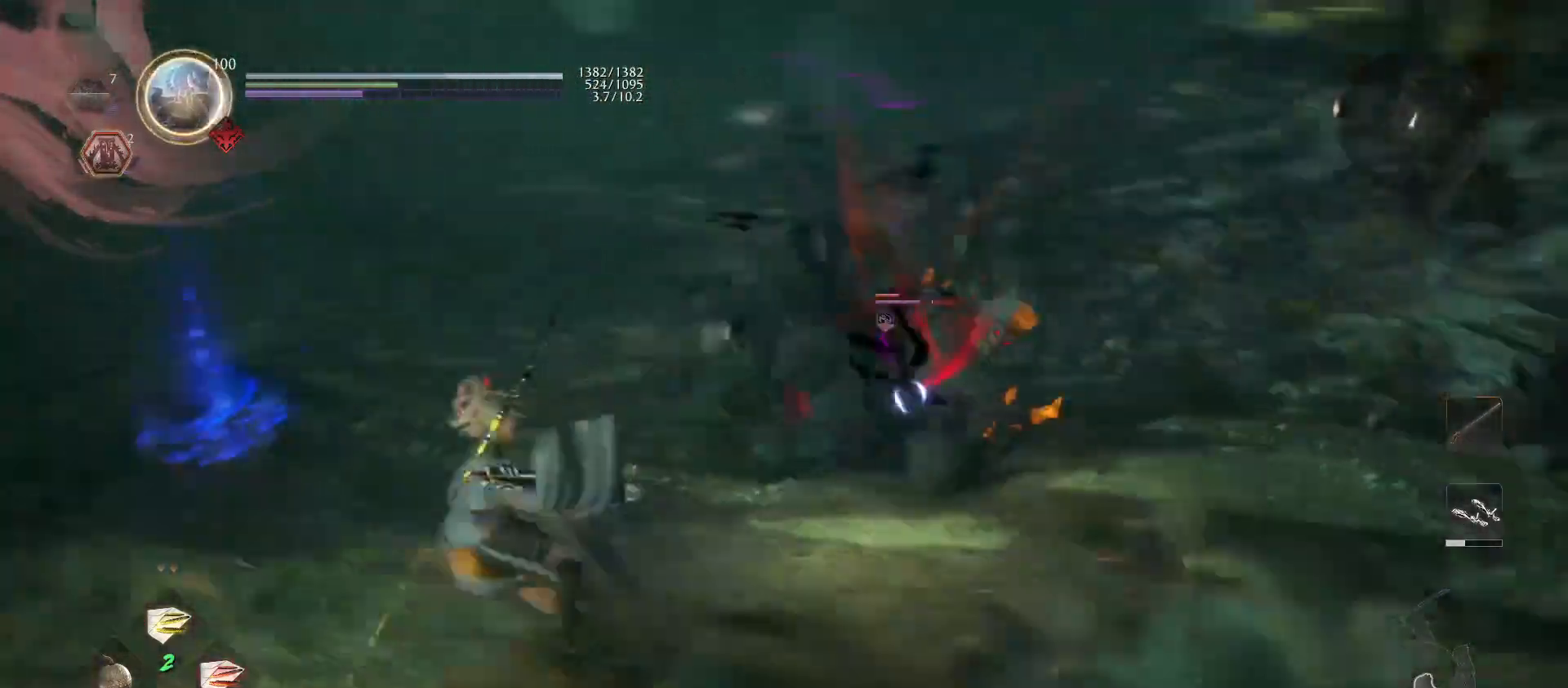
{"buttons": [], "left_stick": "up", "right_stick": "center", "events": [[67, "L1", "up"], [67, "left_stick", "up"], [400, "SQUARE", "down"], [500, "SQUARE", "up"]]}
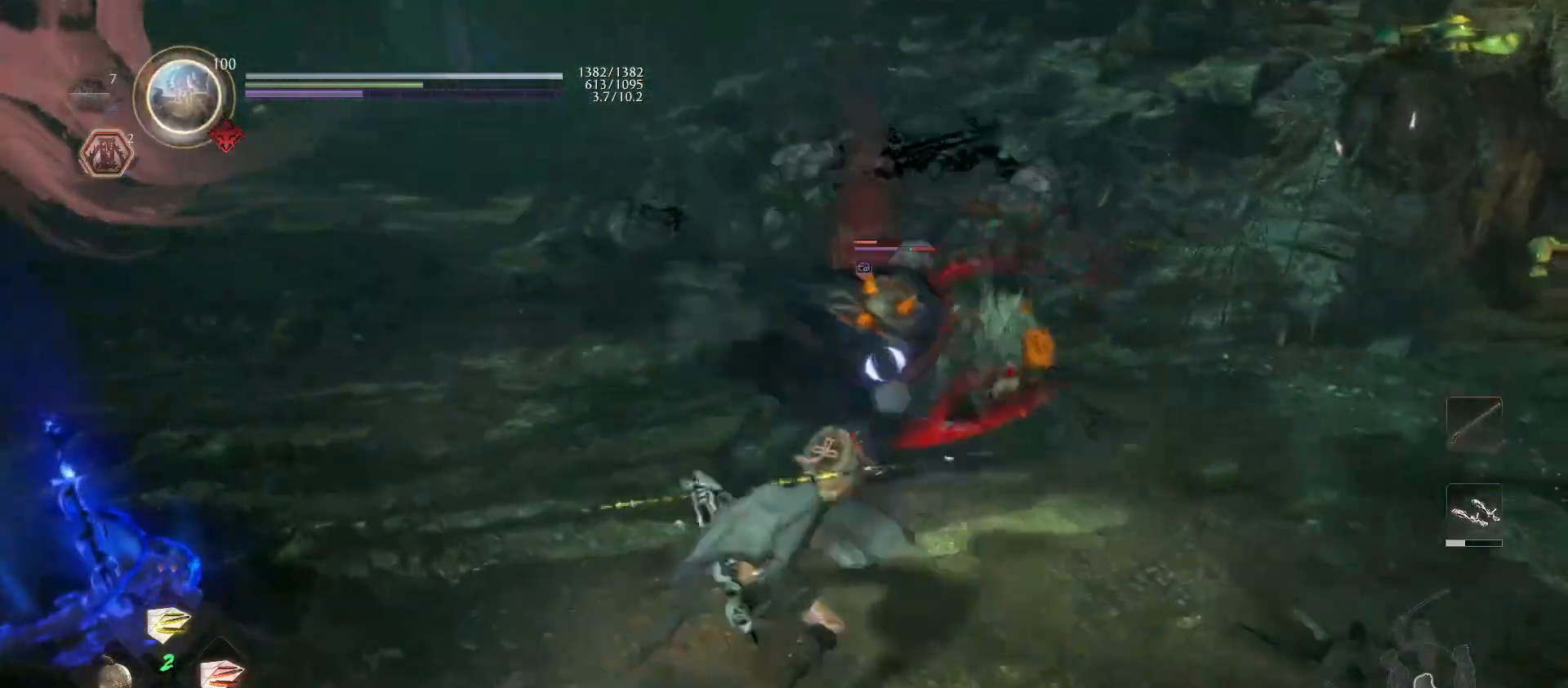
{"buttons": [], "left_stick": "up", "right_stick": "center", "events": [[233, "TRIANGLE", "down"], [367, "TRIANGLE", "up"]]}
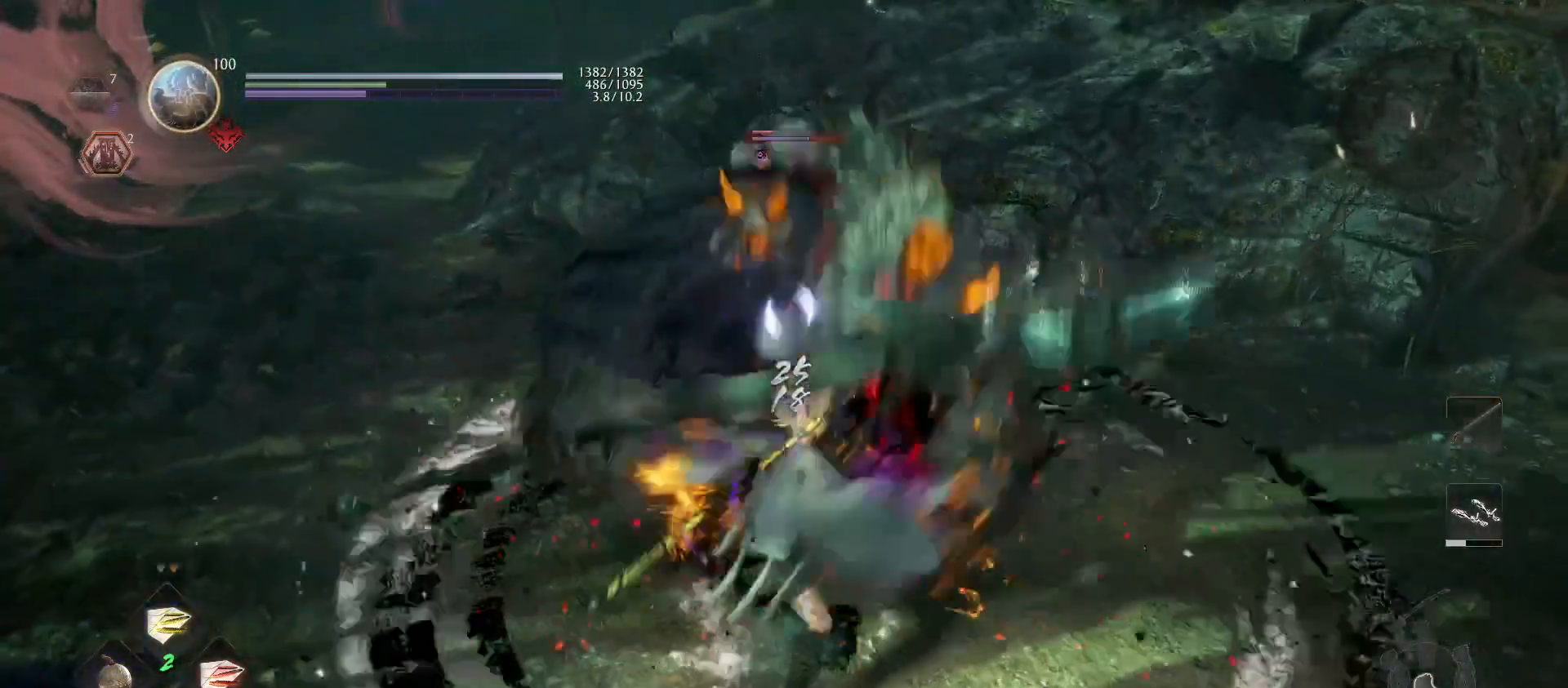
{"buttons": [], "left_stick": "center", "right_stick": "center", "events": [[133, "left_stick", "center"]]}
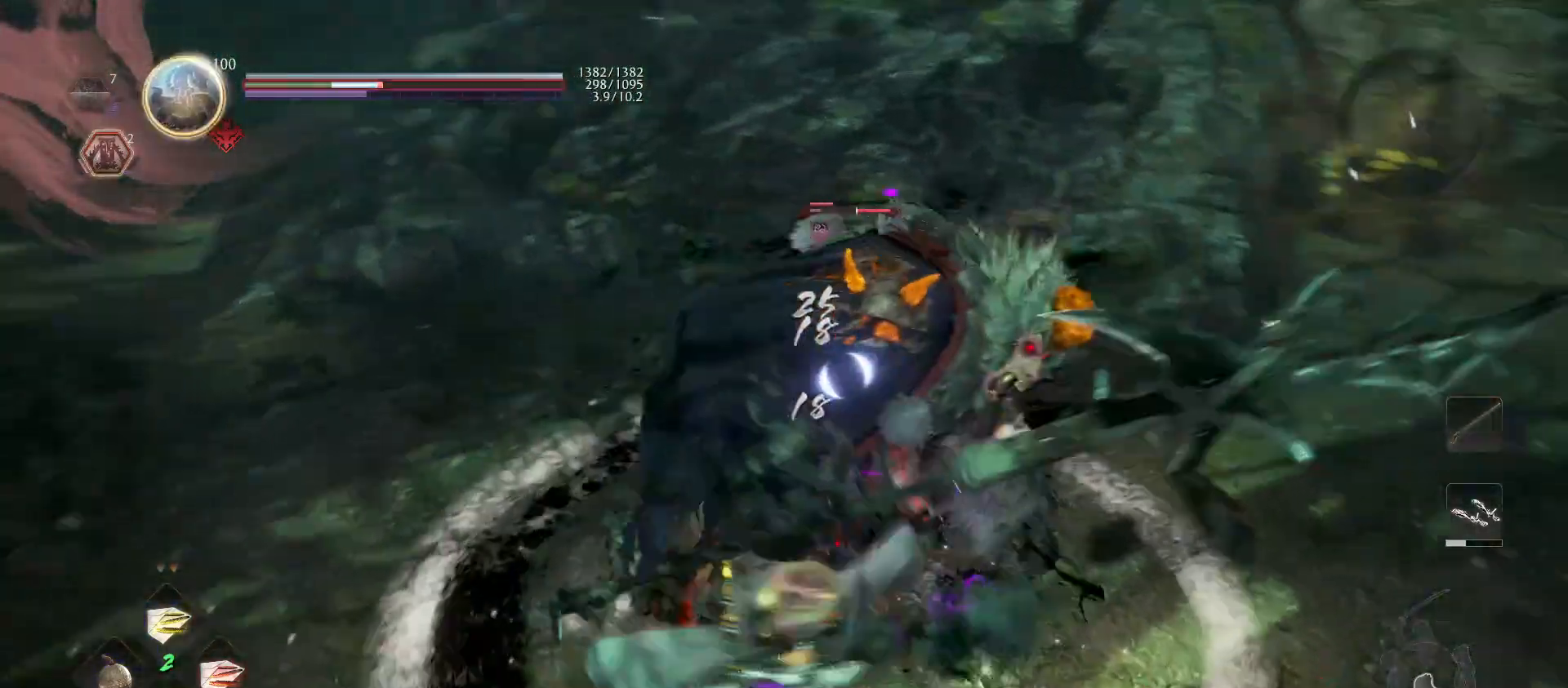
{"buttons": [], "left_stick": "center", "right_stick": "center", "events": [[367, "R1", "down"], [400, "CROSS", "down"], [467, "CROSS", "up"], [500, "R1", "up"]]}
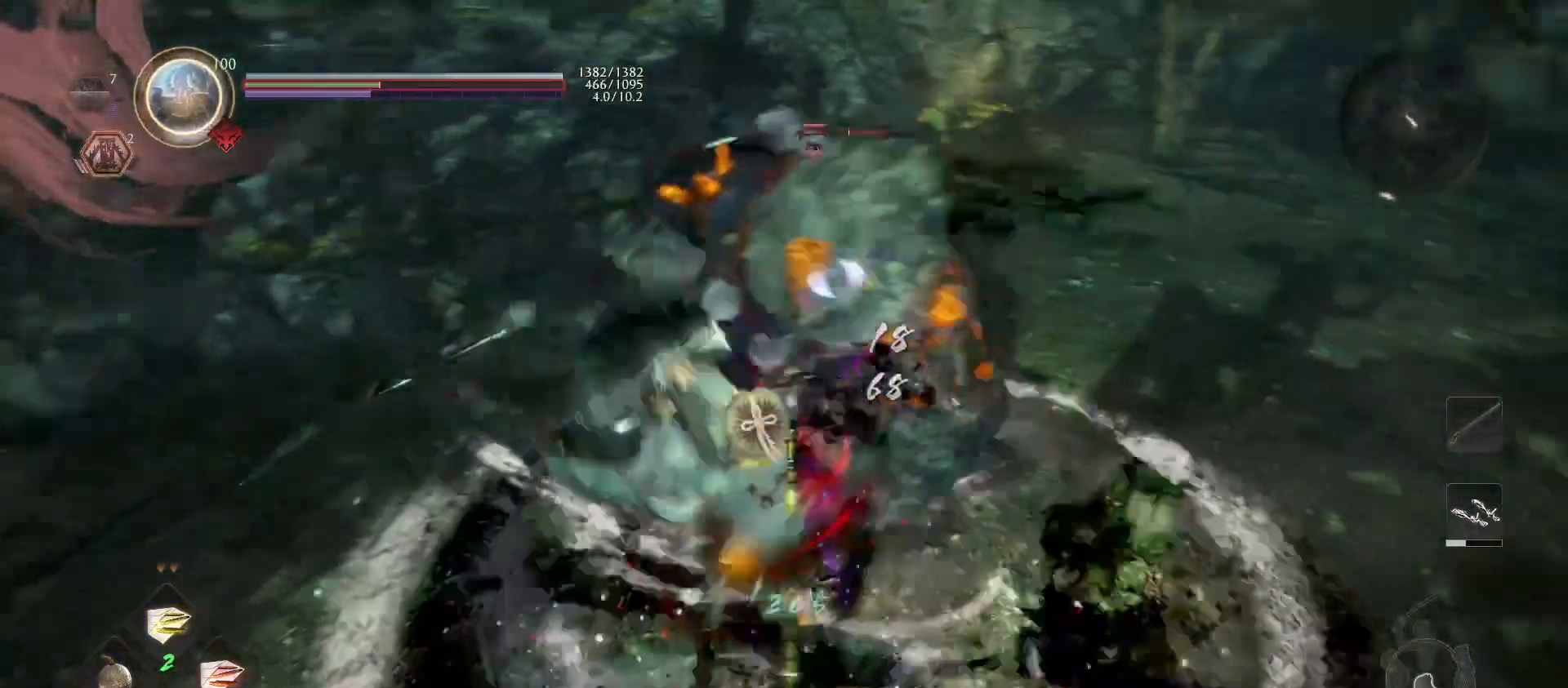
{"buttons": [], "left_stick": "down-left", "right_stick": "center", "events": [[100, "SQUARE", "down"], [200, "SQUARE", "up"], [433, "left_stick", "down-left"]]}